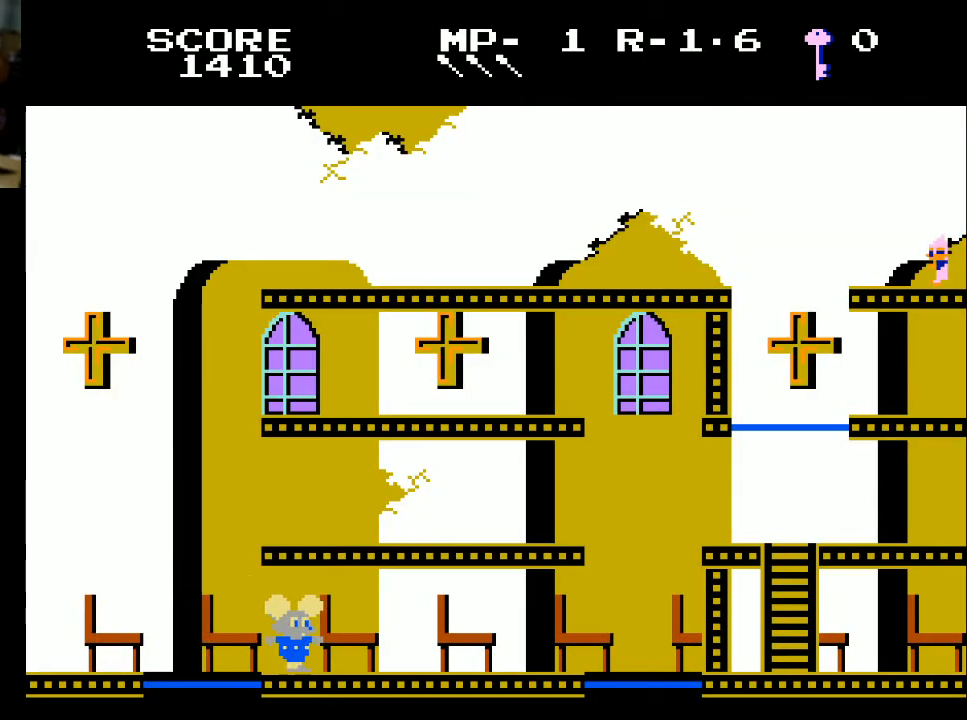
Gameplay with a controller (Xbox layout); each line is a JSON object with the inputs held at the frame after it. "events" lists button and stick changes between this image and that frame as [ms after this image, input, new state], when the widget could be followed in between.
{"buttons": ["DPAD_LEFT"], "left_stick": "center", "right_stick": "center", "events": [[100, "DPAD_RIGHT", "up"], [200, "DPAD_LEFT", "down"]]}
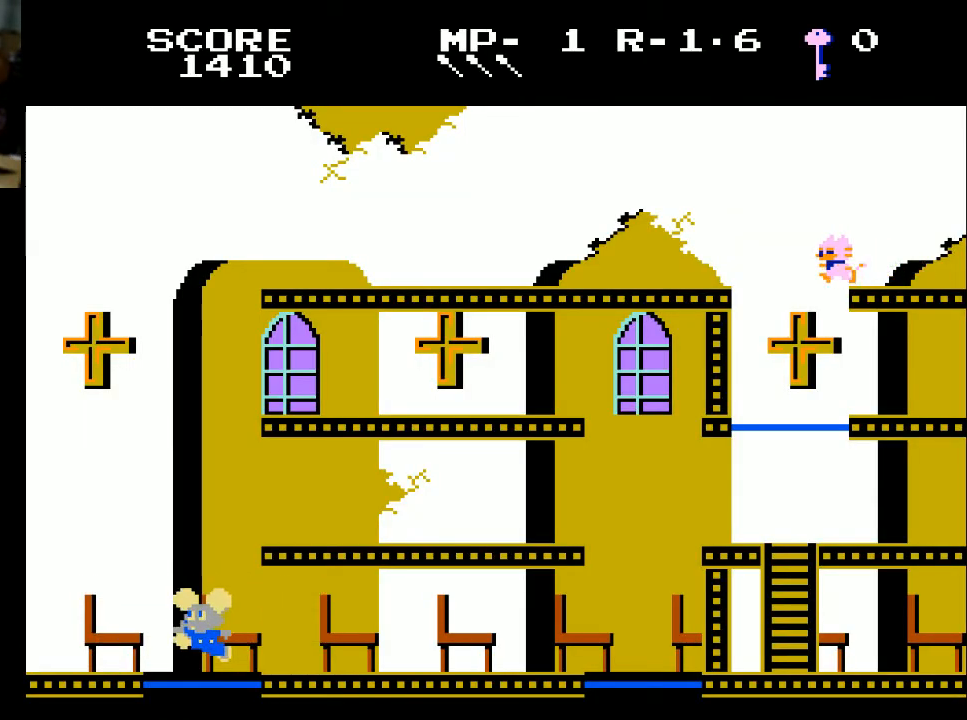
{"buttons": [], "left_stick": "center", "right_stick": "center", "events": [[100, "DPAD_LEFT", "up"]]}
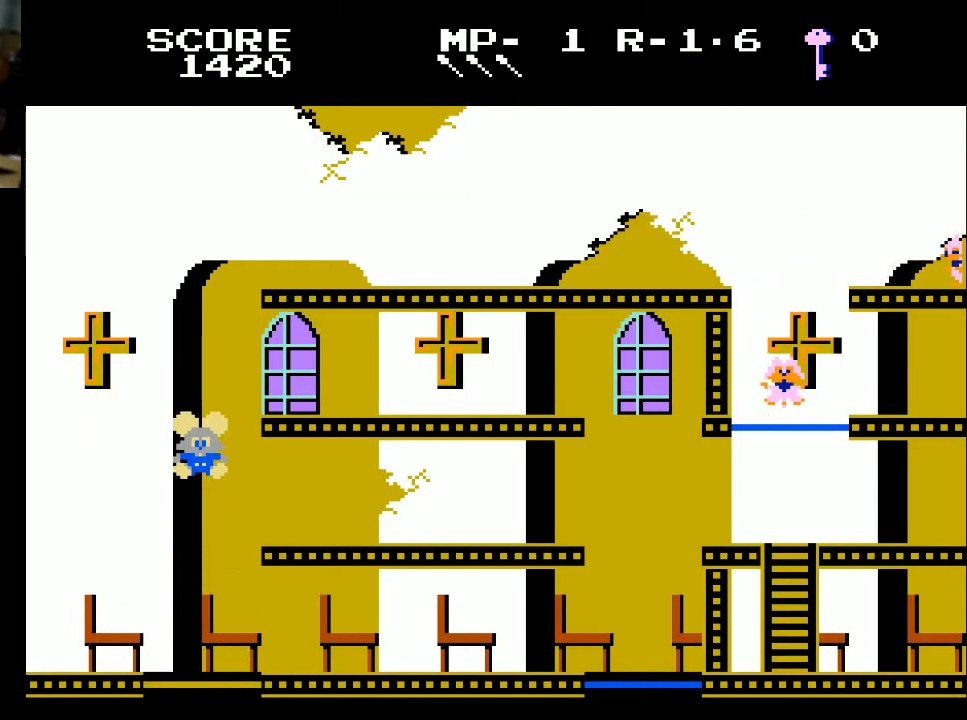
{"buttons": [], "left_stick": "center", "right_stick": "center", "events": []}
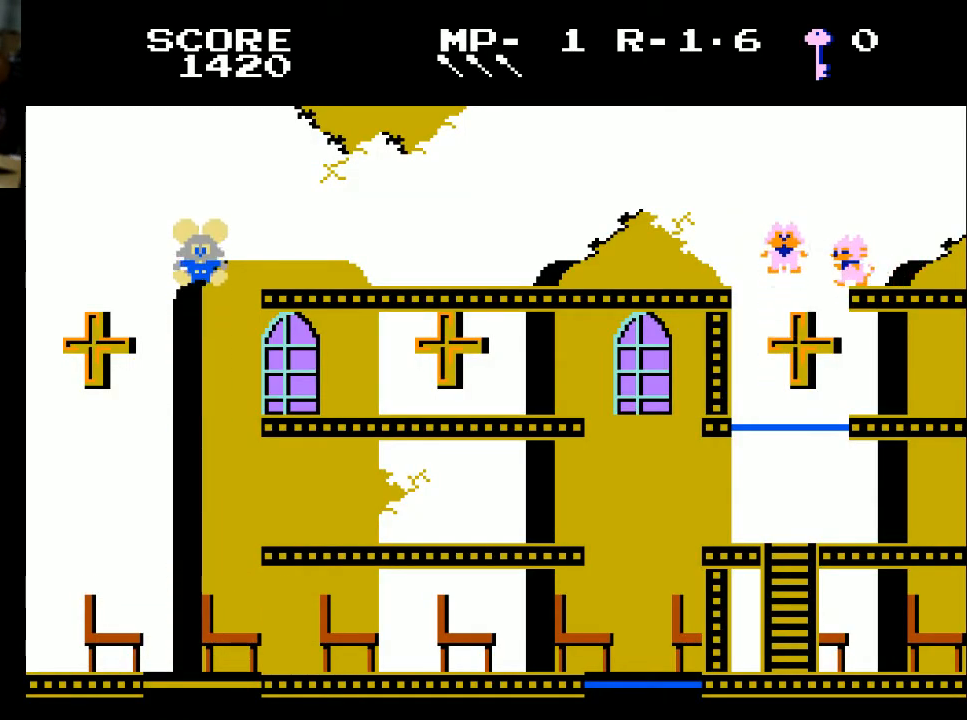
{"buttons": ["DPAD_RIGHT"], "left_stick": "center", "right_stick": "center", "events": [[33, "DPAD_RIGHT", "down"]]}
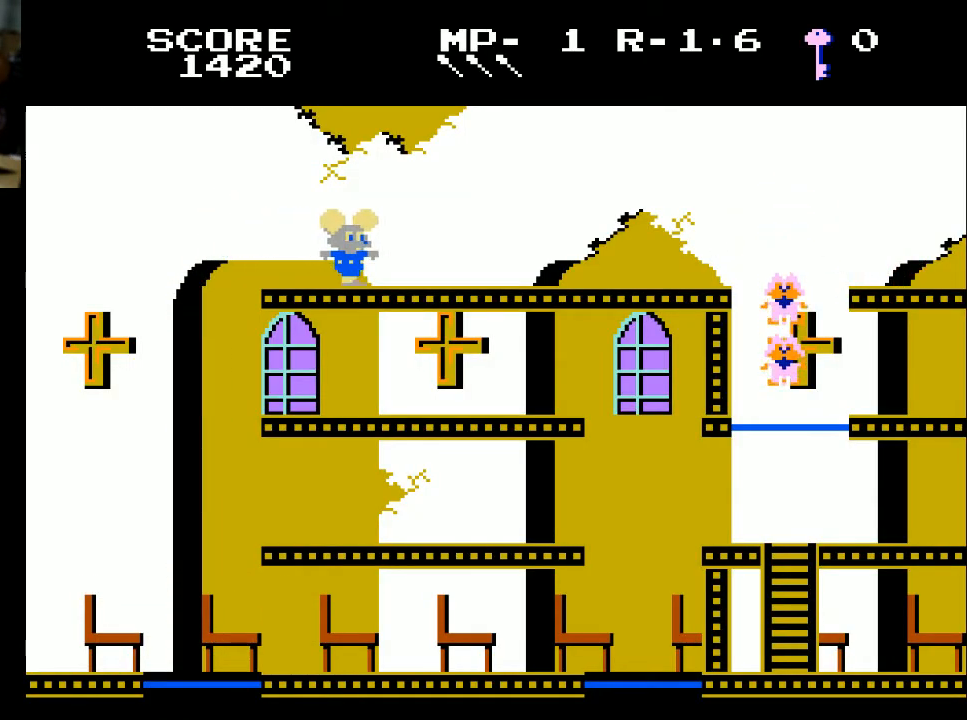
{"buttons": ["DPAD_RIGHT"], "left_stick": "center", "right_stick": "center", "events": []}
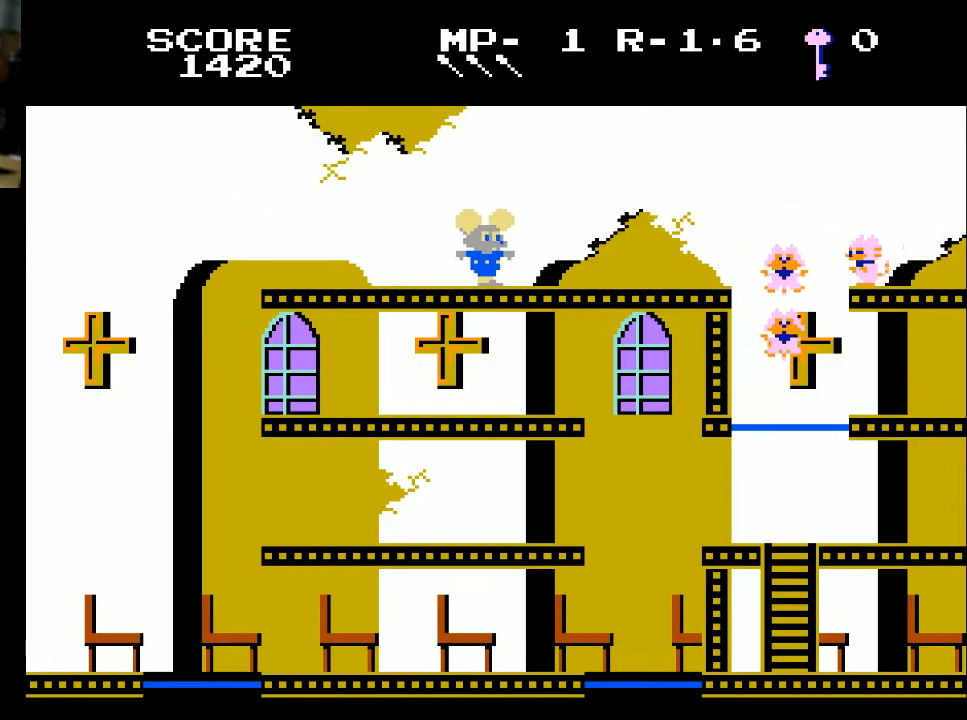
{"buttons": ["DPAD_LEFT"], "left_stick": "center", "right_stick": "center", "events": [[200, "DPAD_RIGHT", "up"], [400, "A", "down"], [400, "DPAD_LEFT", "down"], [500, "A", "up"]]}
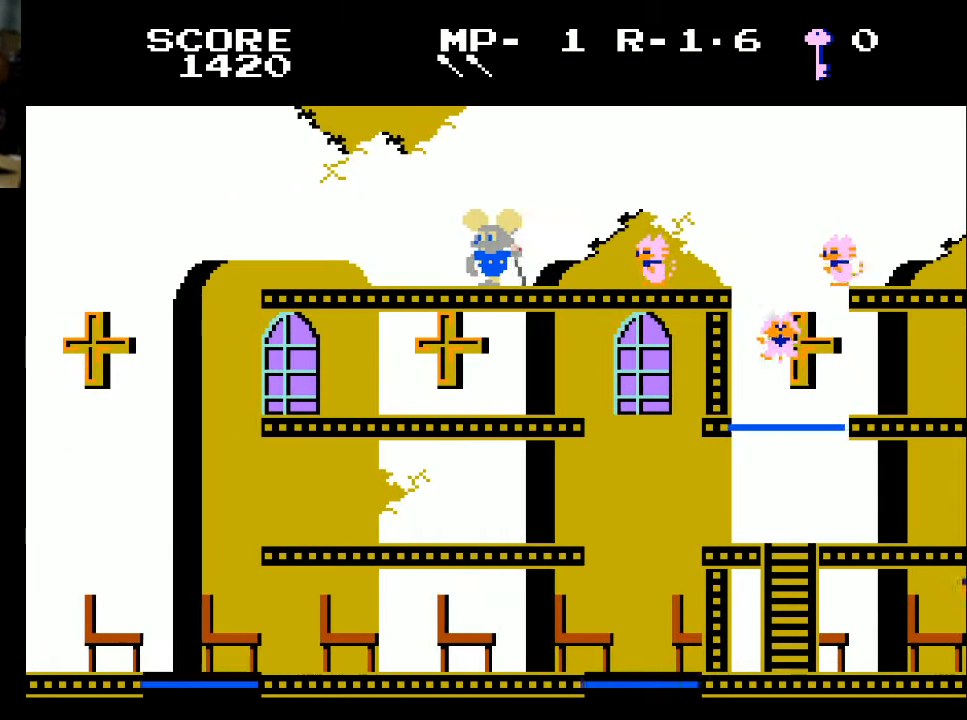
{"buttons": [], "left_stick": "center", "right_stick": "center", "events": [[467, "DPAD_LEFT", "up"]]}
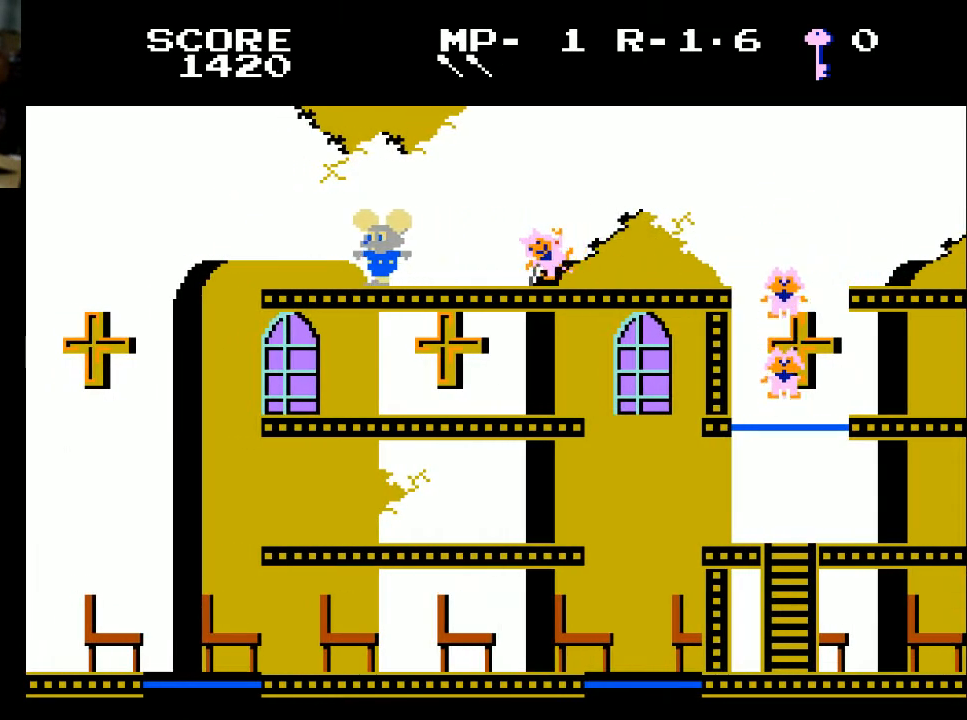
{"buttons": ["DPAD_LEFT"], "left_stick": "center", "right_stick": "center", "events": [[267, "DPAD_LEFT", "down"]]}
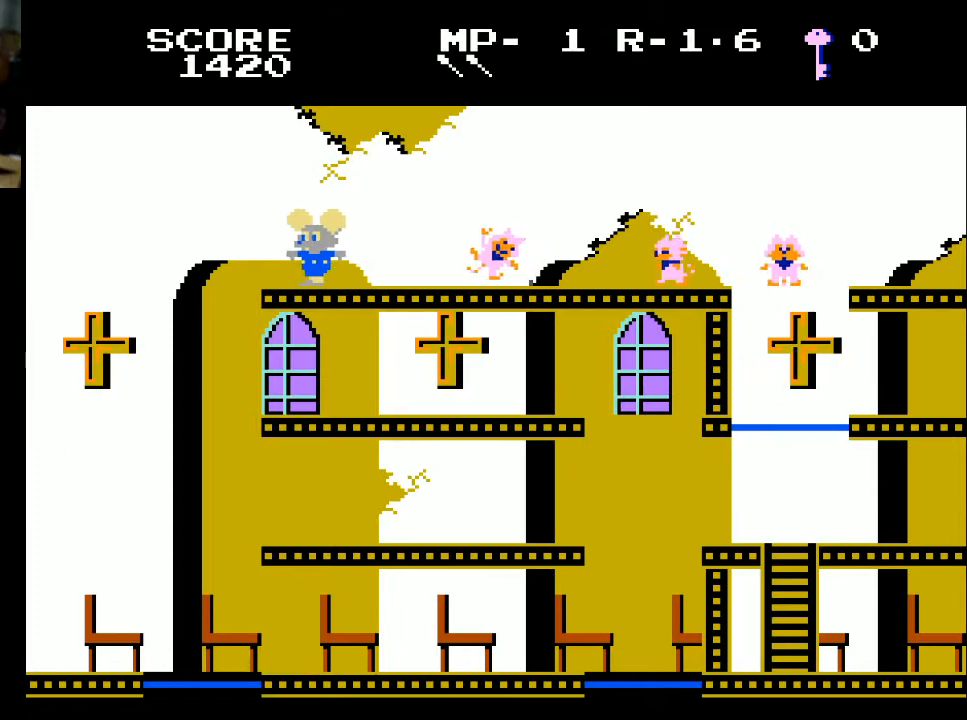
{"buttons": [], "left_stick": "center", "right_stick": "center", "events": [[167, "DPAD_LEFT", "up"], [267, "DPAD_RIGHT", "down"], [433, "DPAD_RIGHT", "up"]]}
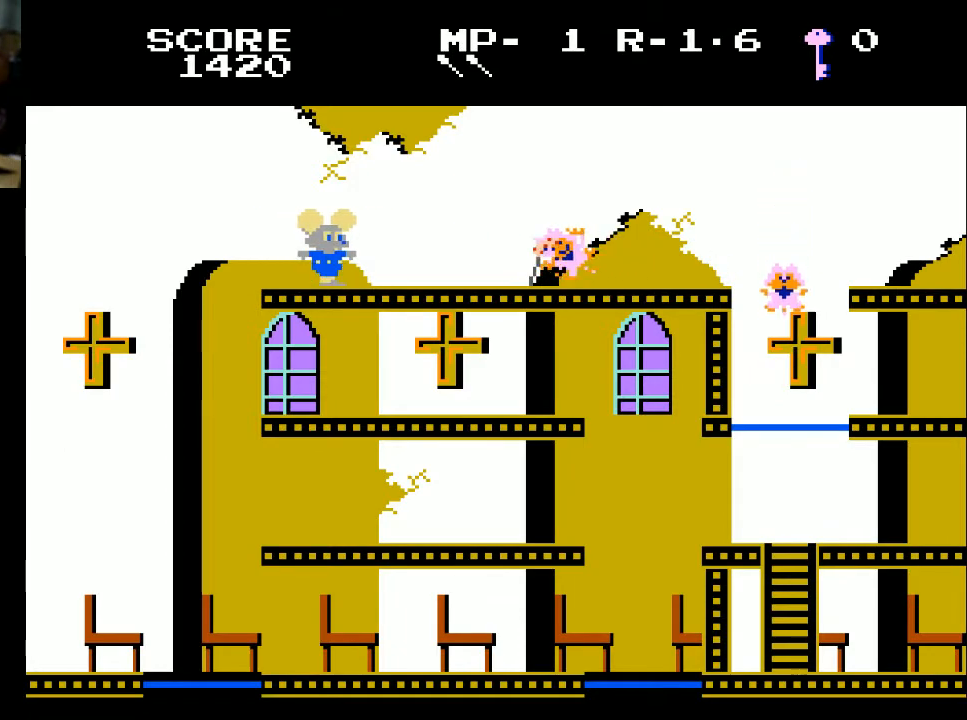
{"buttons": ["DPAD_RIGHT"], "left_stick": "center", "right_stick": "center", "events": [[433, "DPAD_RIGHT", "down"]]}
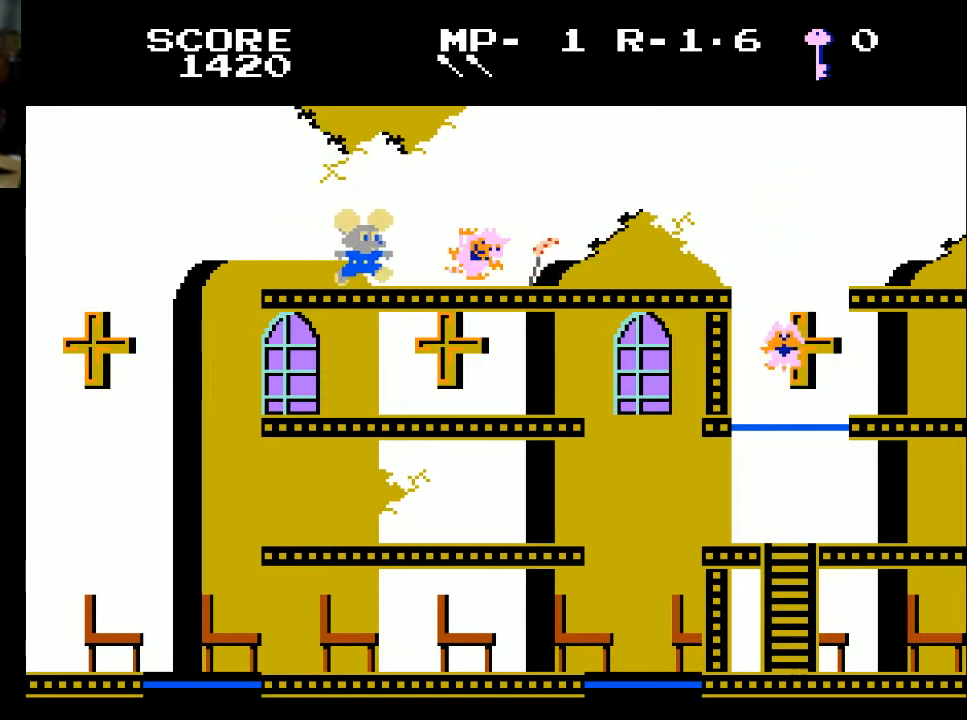
{"buttons": [], "left_stick": "center", "right_stick": "center", "events": [[400, "DPAD_RIGHT", "up"]]}
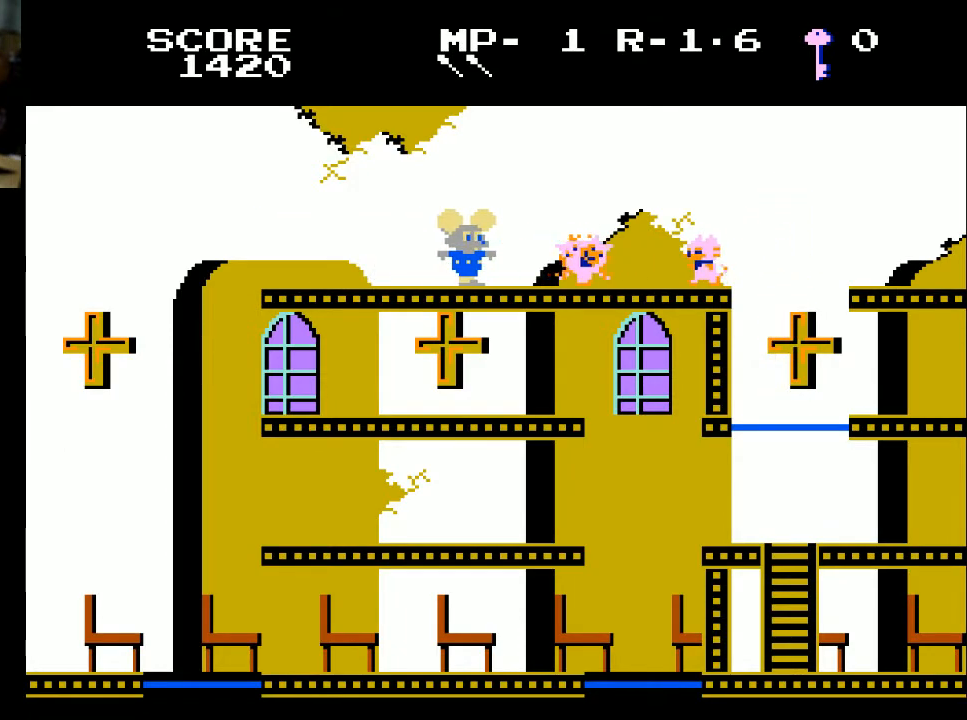
{"buttons": [], "left_stick": "center", "right_stick": "center", "events": [[100, "DPAD_LEFT", "down"], [500, "DPAD_LEFT", "up"]]}
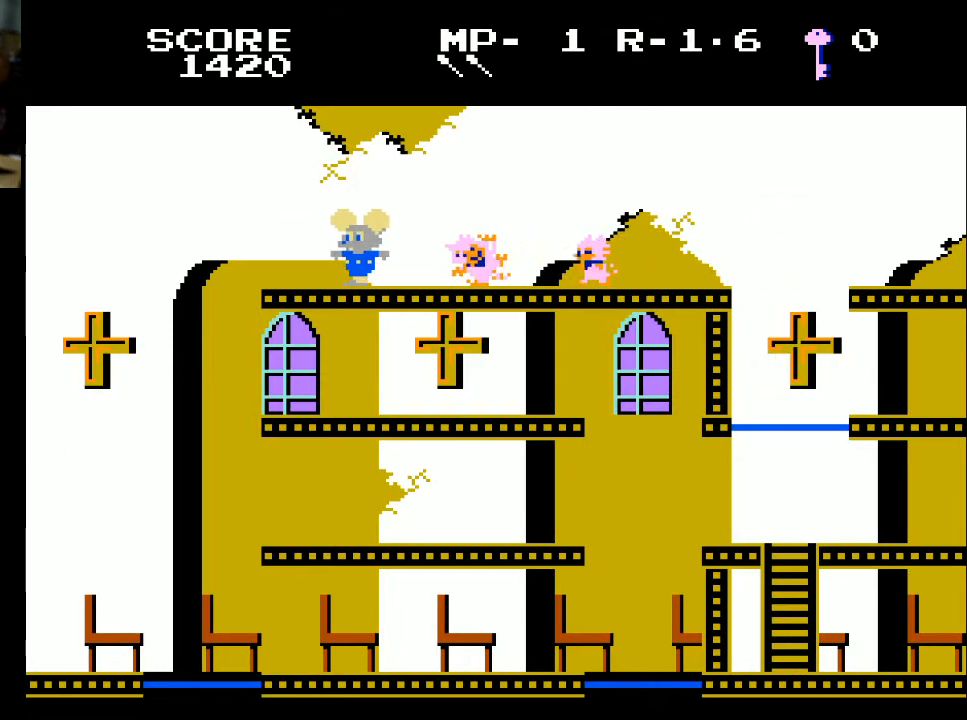
{"buttons": ["DPAD_RIGHT"], "left_stick": "center", "right_stick": "center", "events": [[367, "DPAD_RIGHT", "down"]]}
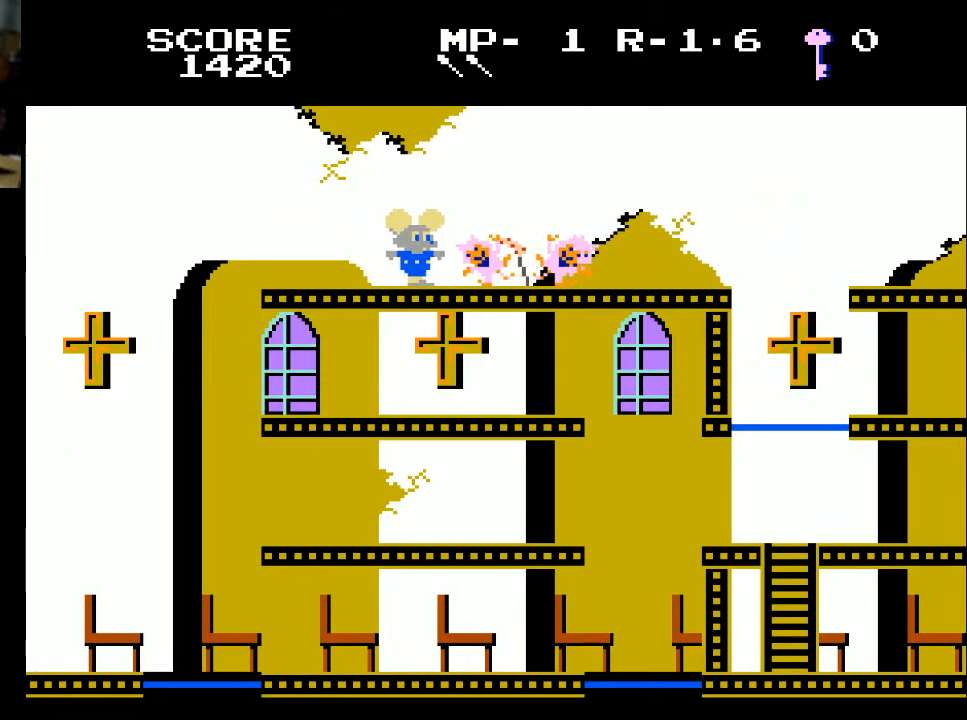
{"buttons": ["DPAD_RIGHT"], "left_stick": "center", "right_stick": "center", "events": []}
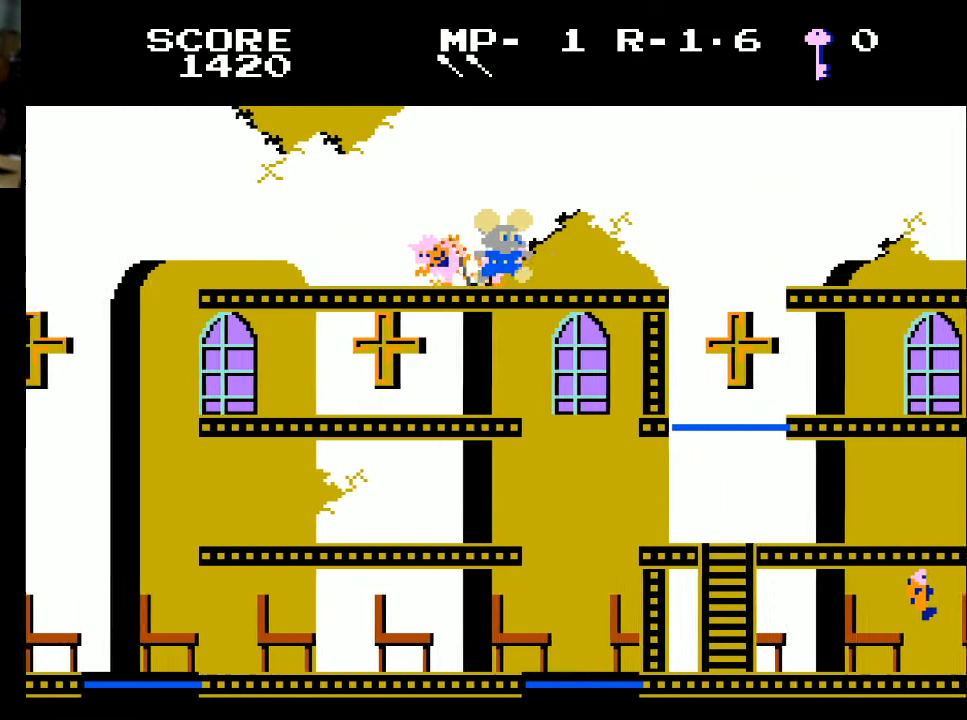
{"buttons": ["DPAD_RIGHT"], "left_stick": "center", "right_stick": "center", "events": []}
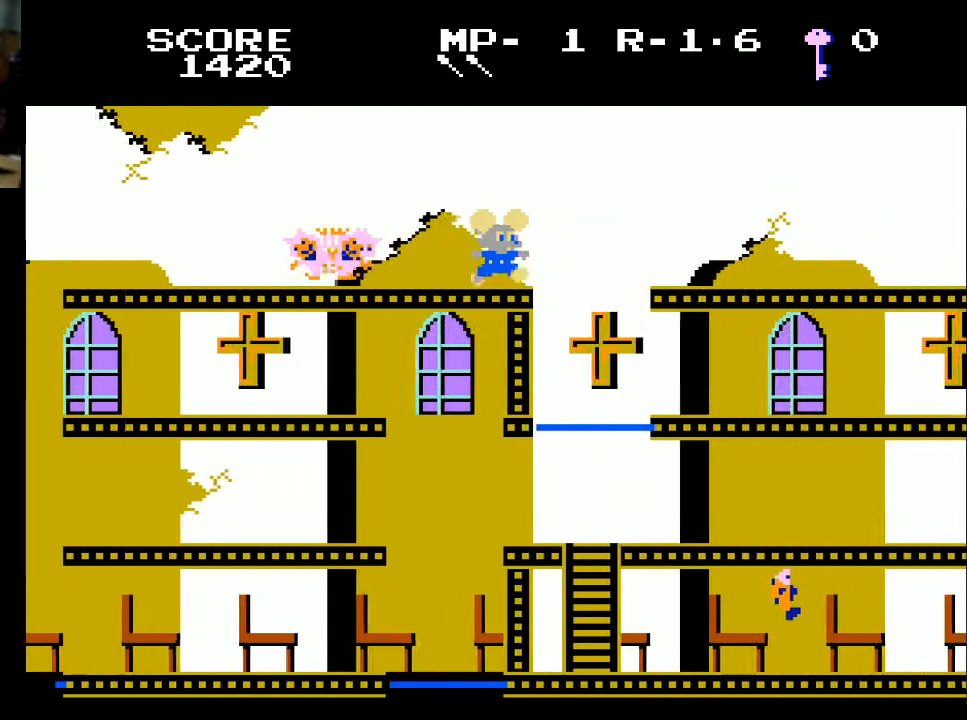
{"buttons": [], "left_stick": "center", "right_stick": "center", "events": [[400, "DPAD_RIGHT", "up"]]}
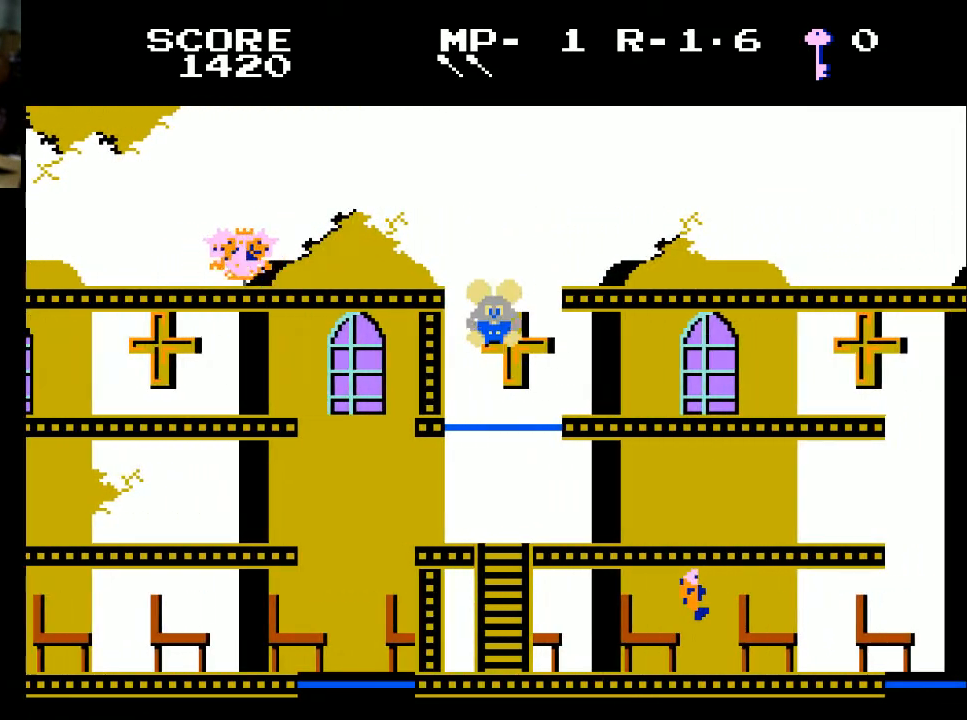
{"buttons": ["DPAD_RIGHT"], "left_stick": "center", "right_stick": "center", "events": [[200, "DPAD_RIGHT", "down"]]}
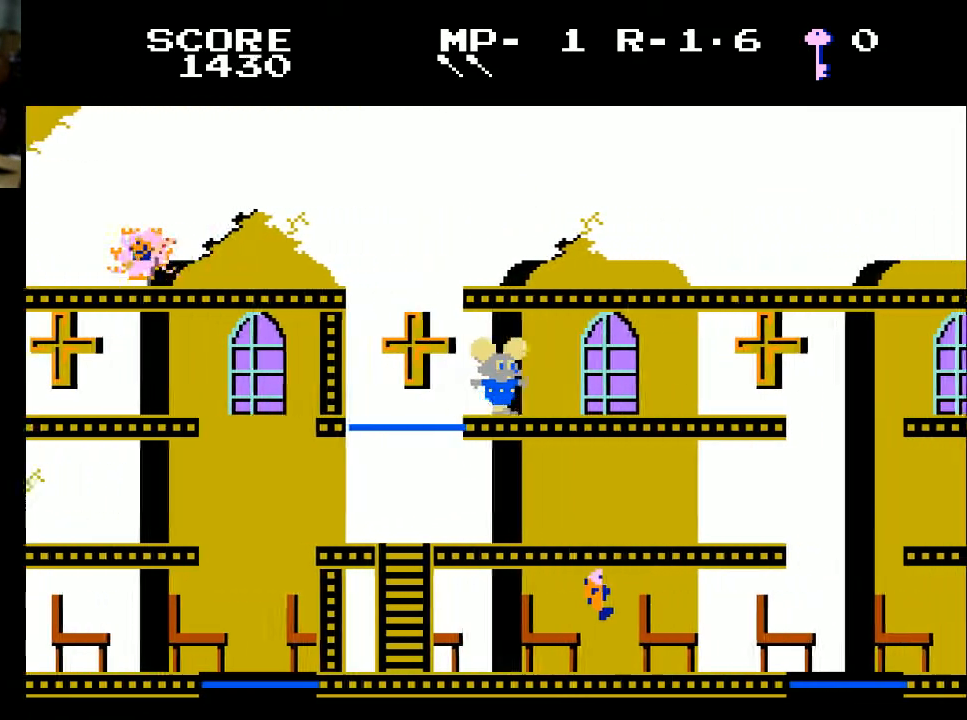
{"buttons": ["DPAD_LEFT"], "left_stick": "center", "right_stick": "center", "events": [[367, "DPAD_LEFT", "down"], [367, "DPAD_RIGHT", "up"]]}
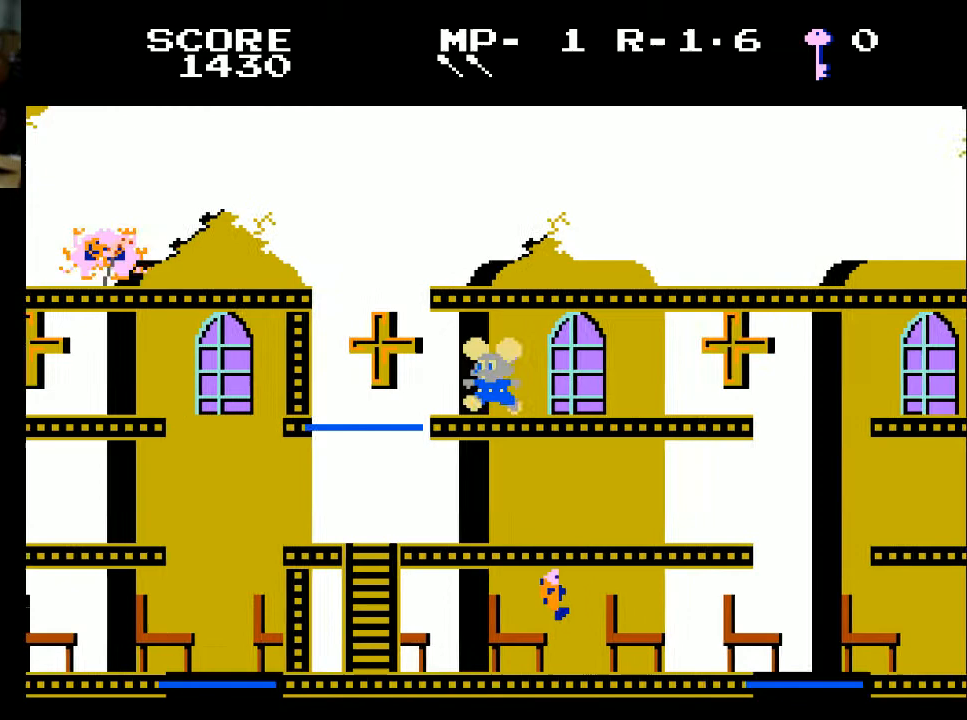
{"buttons": ["DPAD_LEFT"], "left_stick": "center", "right_stick": "center", "events": []}
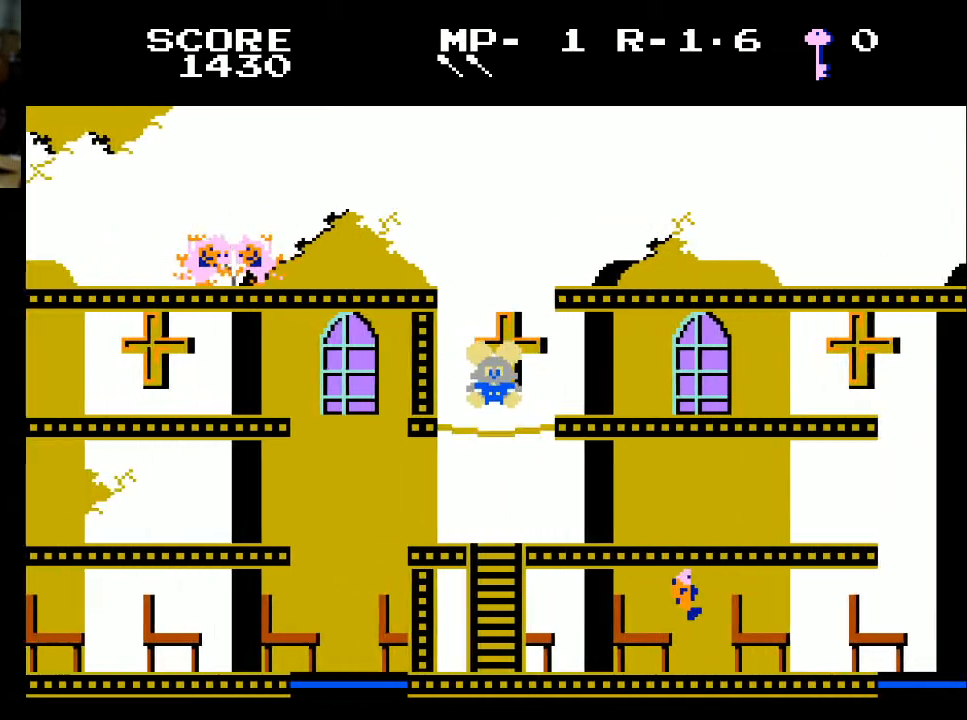
{"buttons": ["DPAD_RIGHT"], "left_stick": "center", "right_stick": "center", "events": [[33, "DPAD_LEFT", "up"], [333, "DPAD_RIGHT", "down"]]}
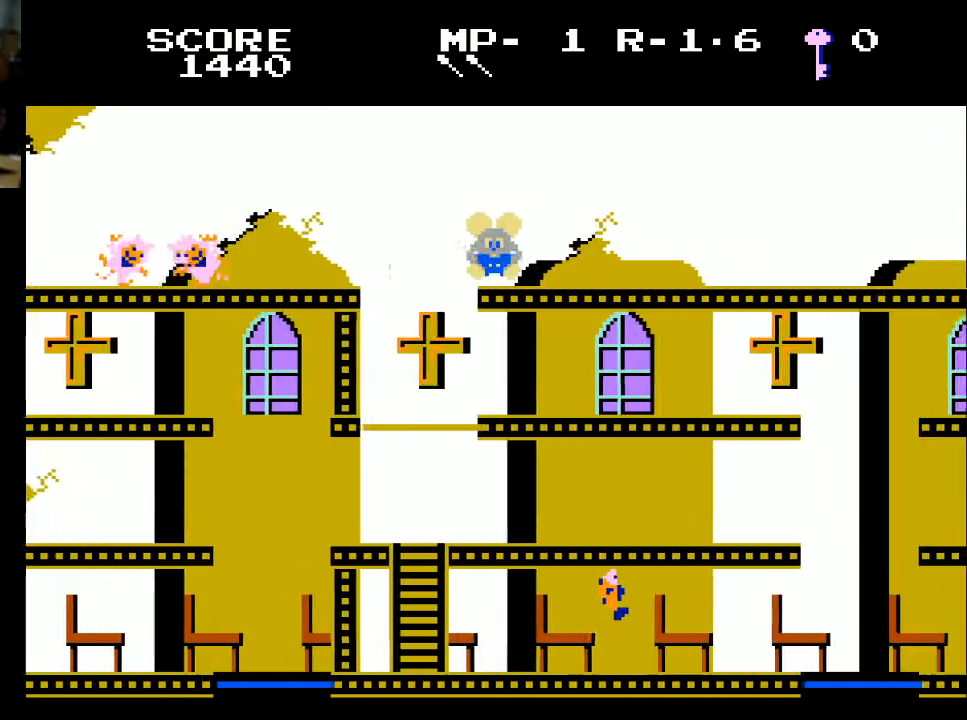
{"buttons": ["DPAD_RIGHT"], "left_stick": "center", "right_stick": "center", "events": []}
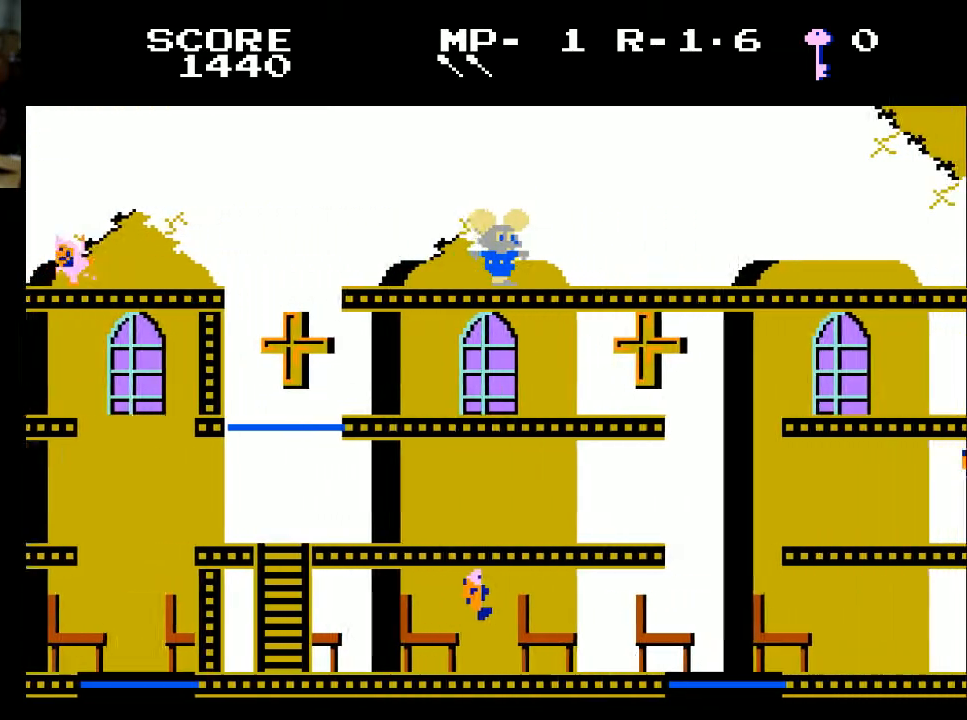
{"buttons": ["DPAD_RIGHT"], "left_stick": "center", "right_stick": "center", "events": []}
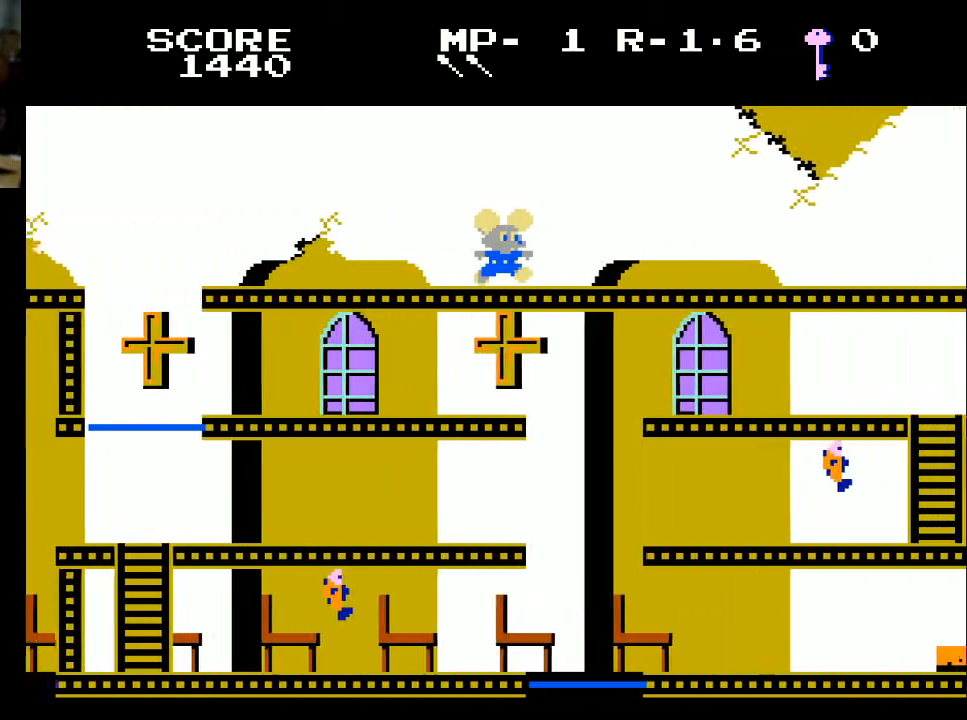
{"buttons": ["DPAD_RIGHT"], "left_stick": "center", "right_stick": "center", "events": []}
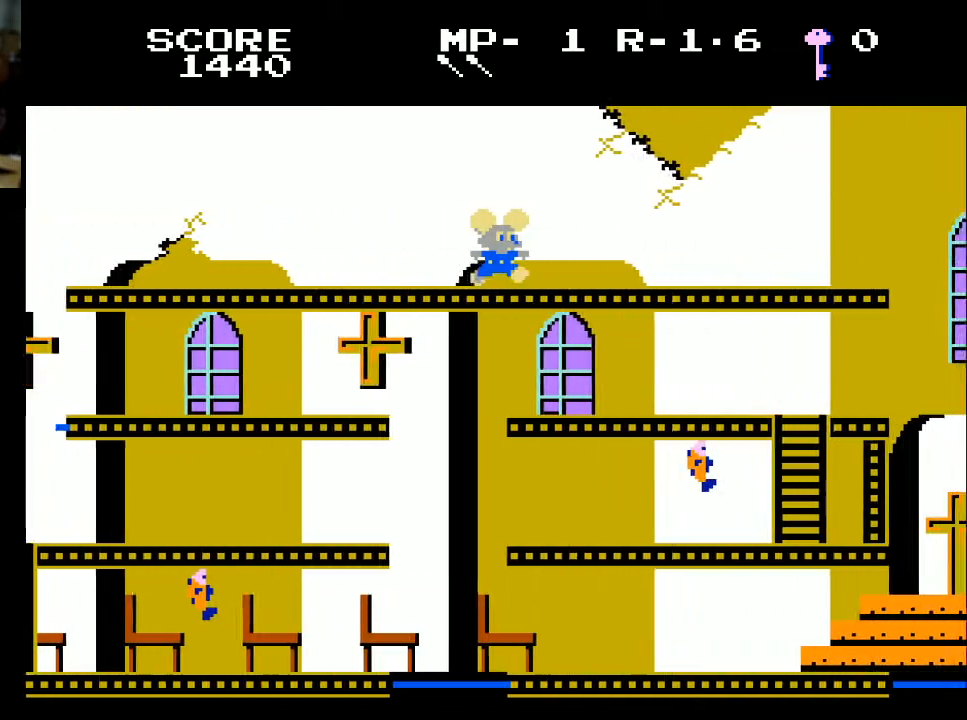
{"buttons": ["DPAD_RIGHT"], "left_stick": "center", "right_stick": "center", "events": []}
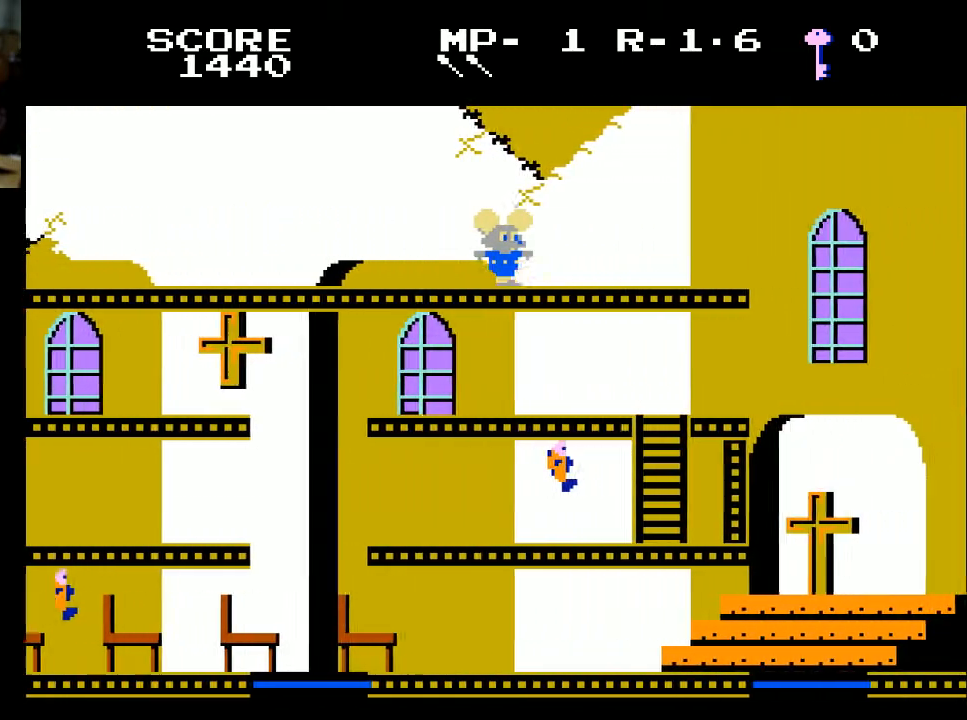
{"buttons": ["DPAD_RIGHT"], "left_stick": "center", "right_stick": "center", "events": []}
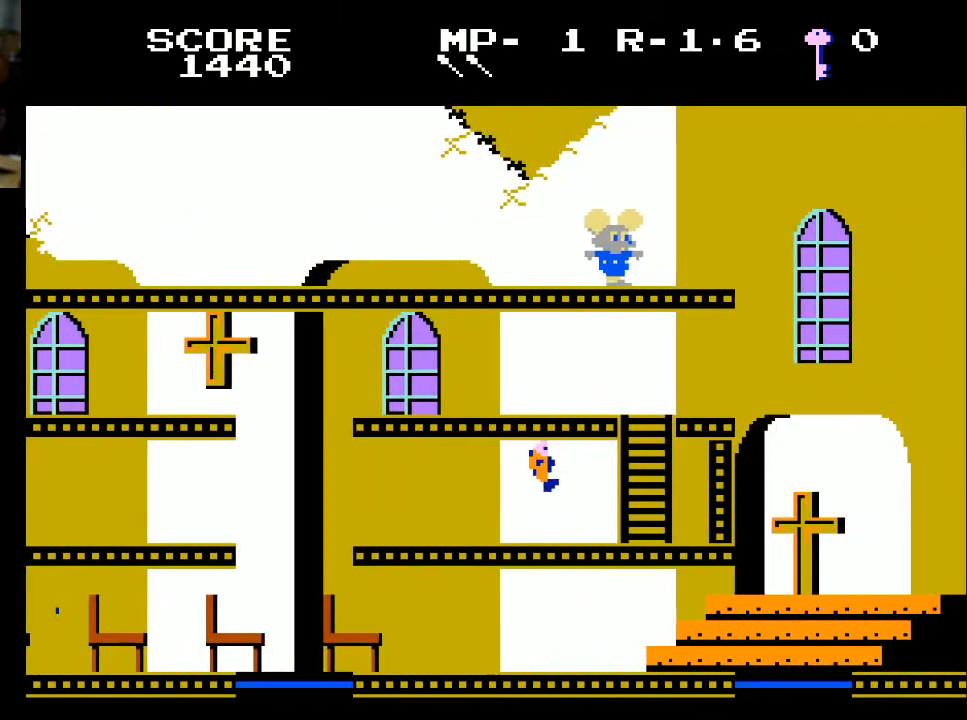
{"buttons": ["DPAD_RIGHT"], "left_stick": "center", "right_stick": "center", "events": []}
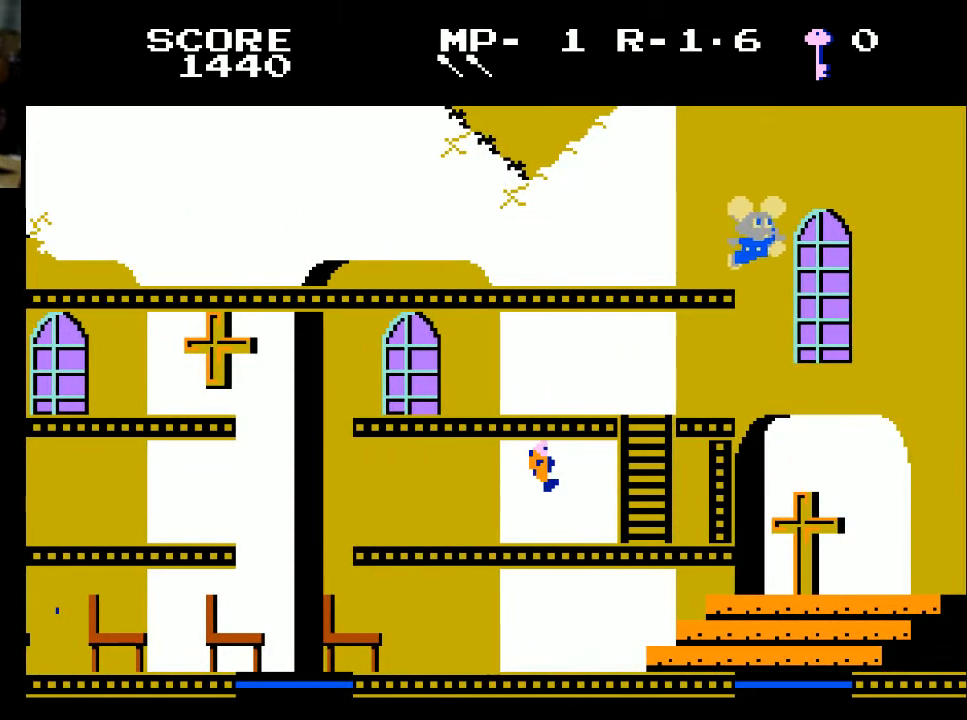
{"buttons": [], "left_stick": "center", "right_stick": "center", "events": [[333, "DPAD_RIGHT", "up"]]}
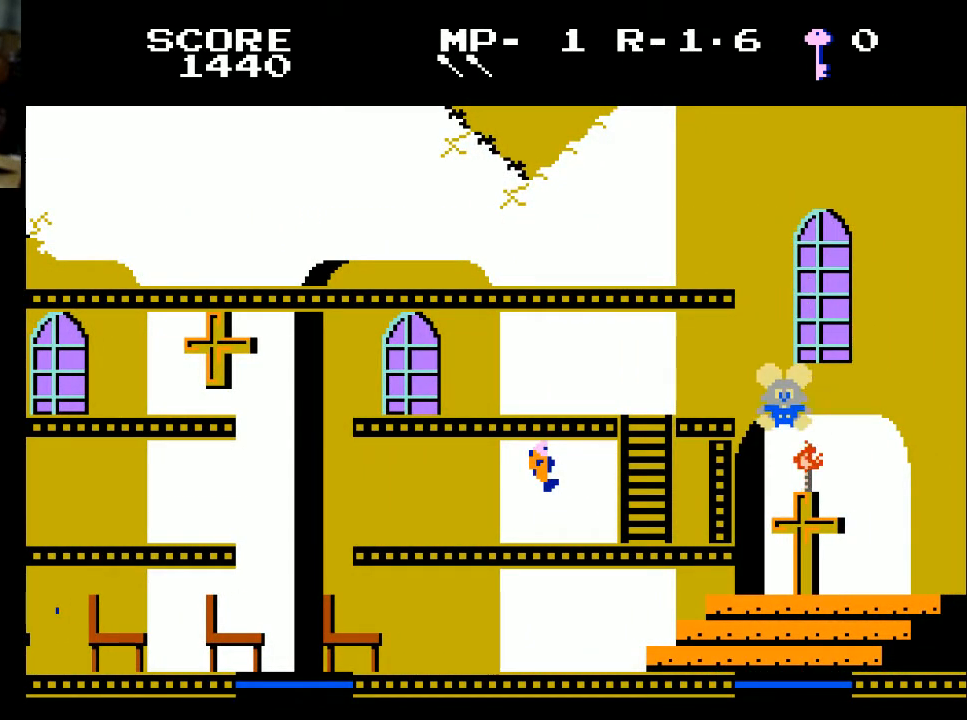
{"buttons": [], "left_stick": "center", "right_stick": "center", "events": []}
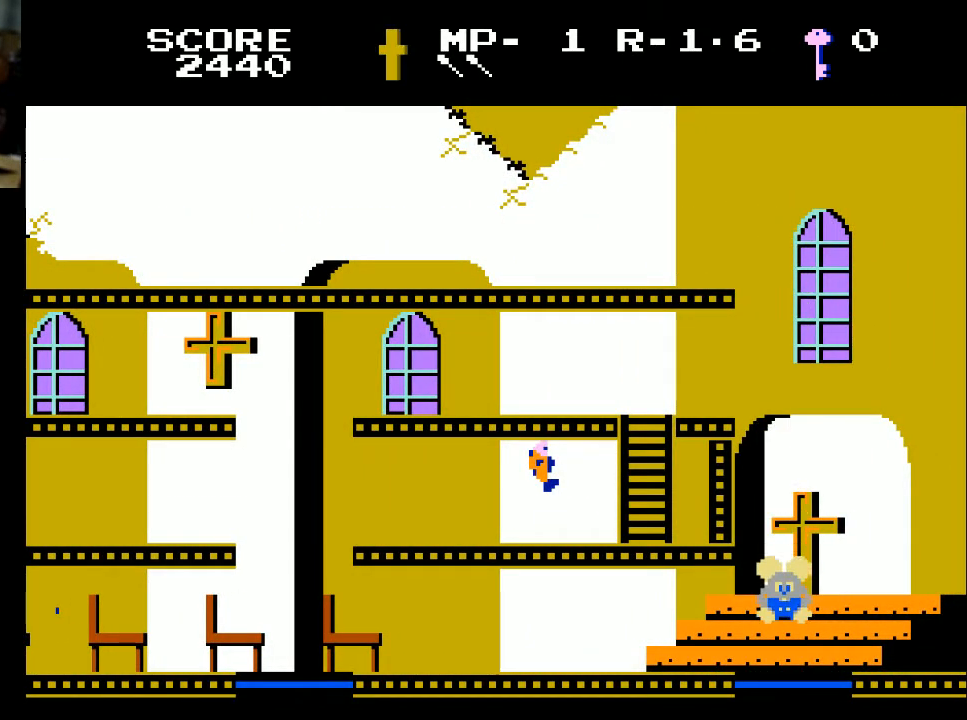
{"buttons": [], "left_stick": "center", "right_stick": "center", "events": []}
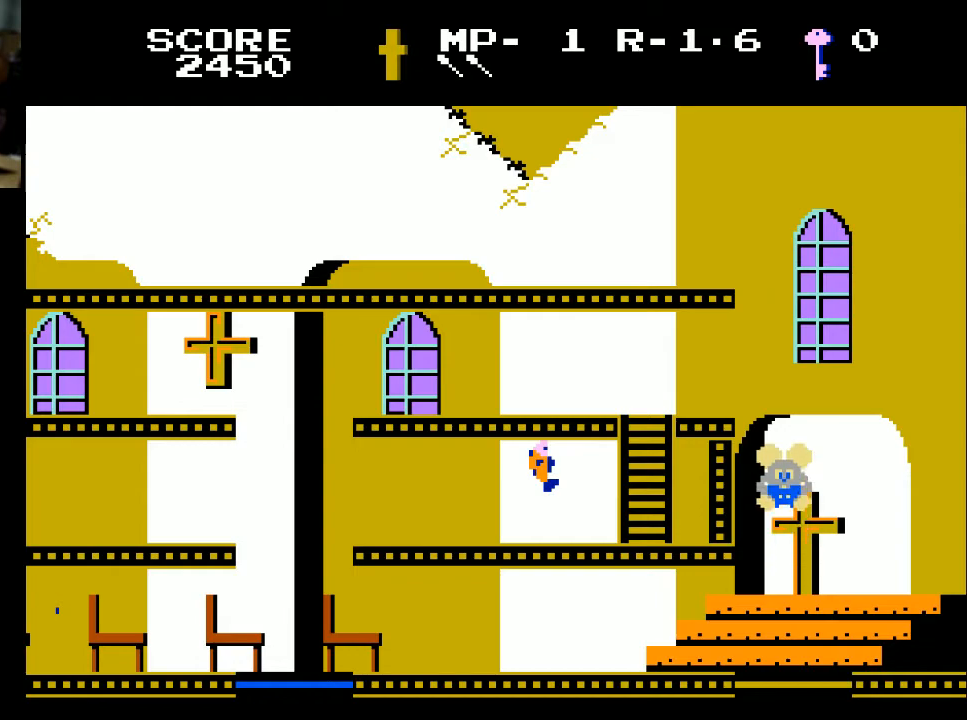
{"buttons": [], "left_stick": "center", "right_stick": "center", "events": []}